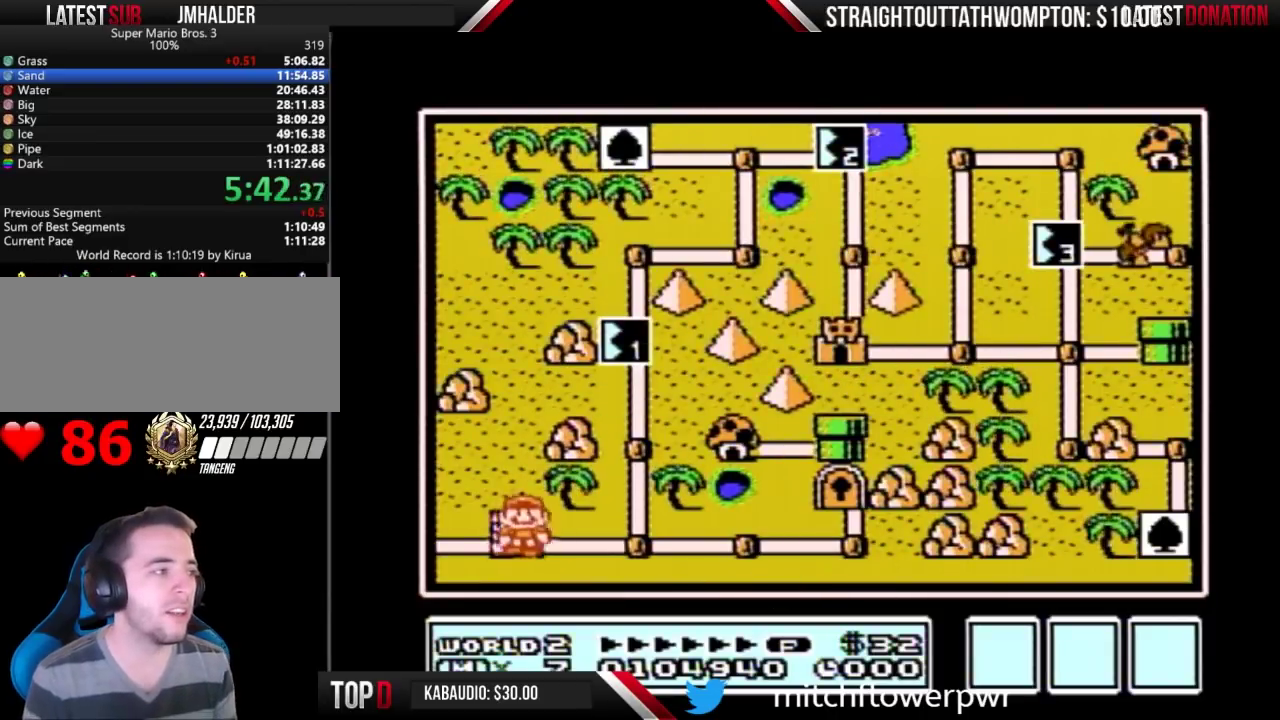
Gameplay with a controller (Nintendo layout); each line is a JSON object with the inputs held at the frame after it. "events" lists button and stick changes between this image and that frame as [ms after this image, input, new state], when the widget could be followed in between. Not read: L3 R3.
{"buttons": ["DPAD_UP"], "events": [[67, "DPAD_RIGHT", "down"], [233, "DPAD_RIGHT", "up"], [333, "DPAD_UP", "down"]]}
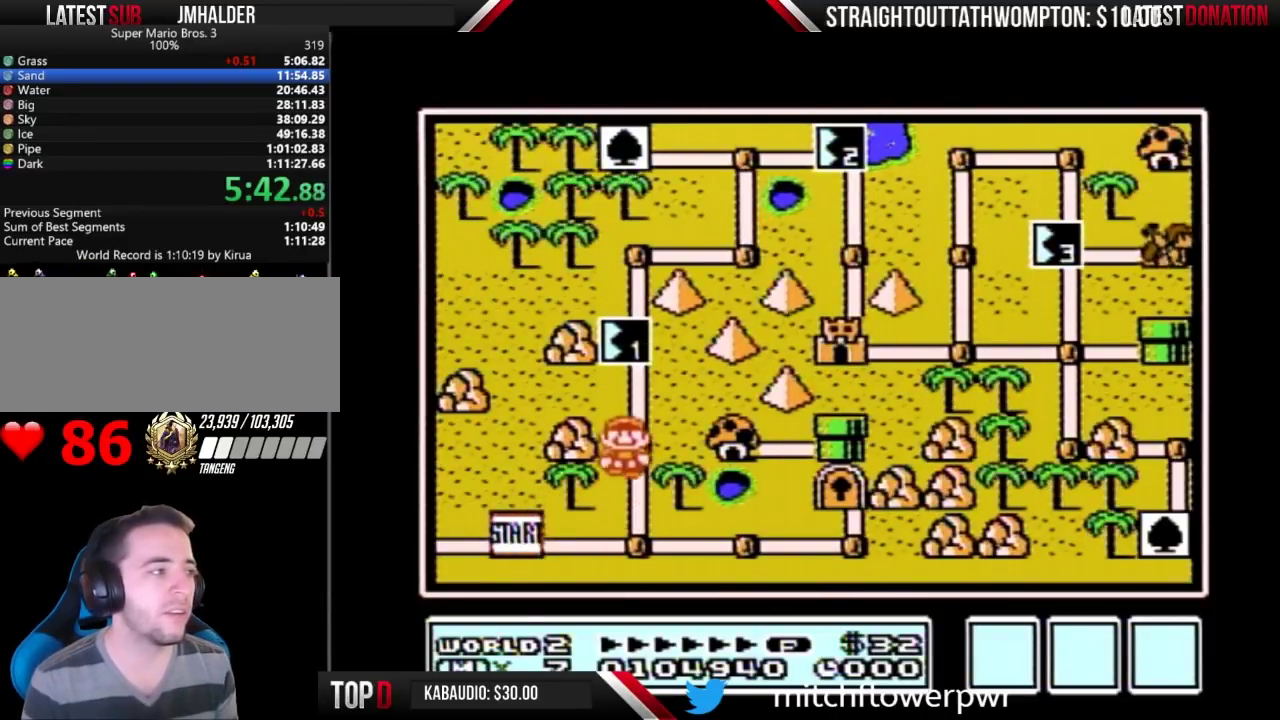
{"buttons": ["DPAD_UP"], "events": [[67, "DPAD_UP", "up"], [133, "DPAD_UP", "down"]]}
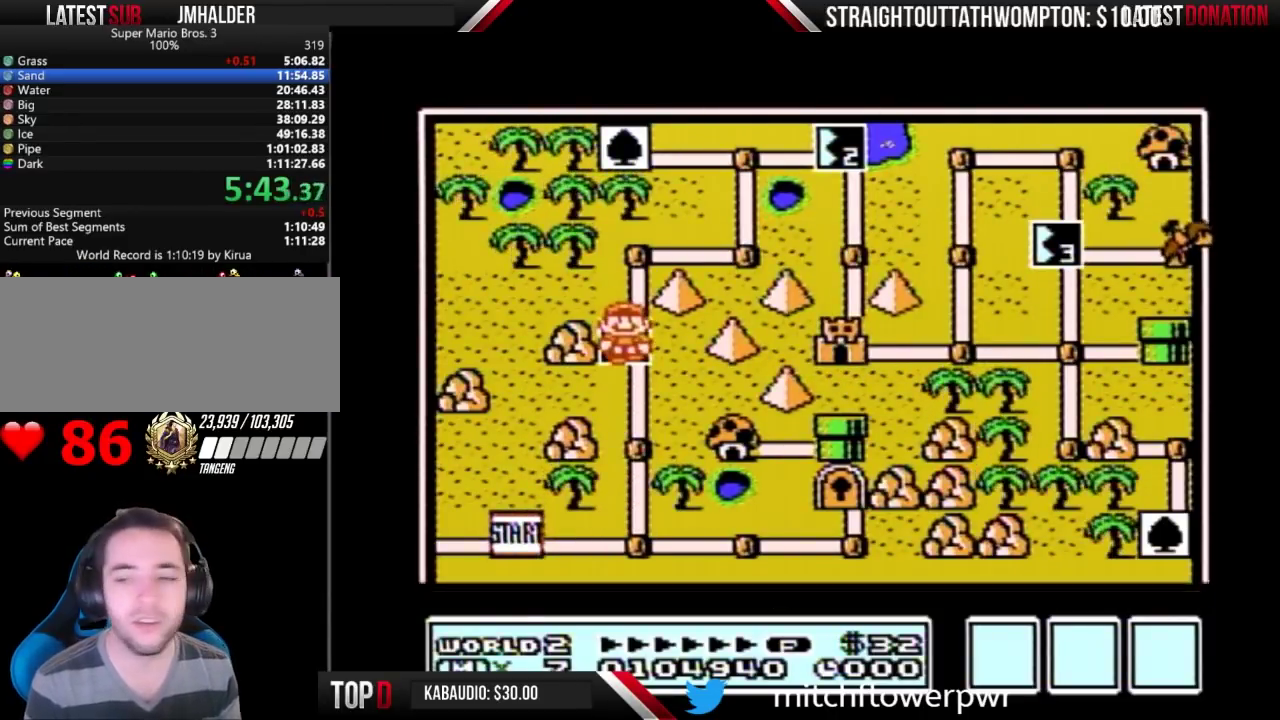
{"buttons": ["DPAD_UP"], "events": []}
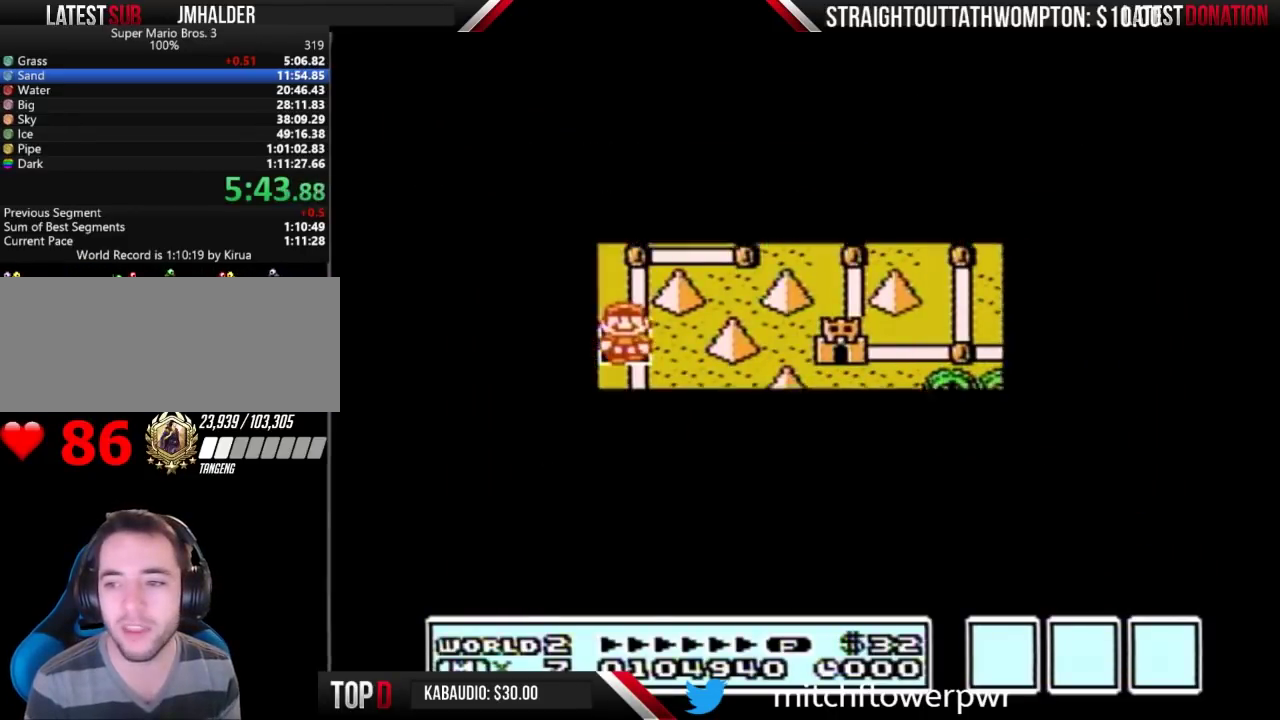
{"buttons": ["A"], "events": [[500, "A", "down"], [500, "DPAD_UP", "up"]]}
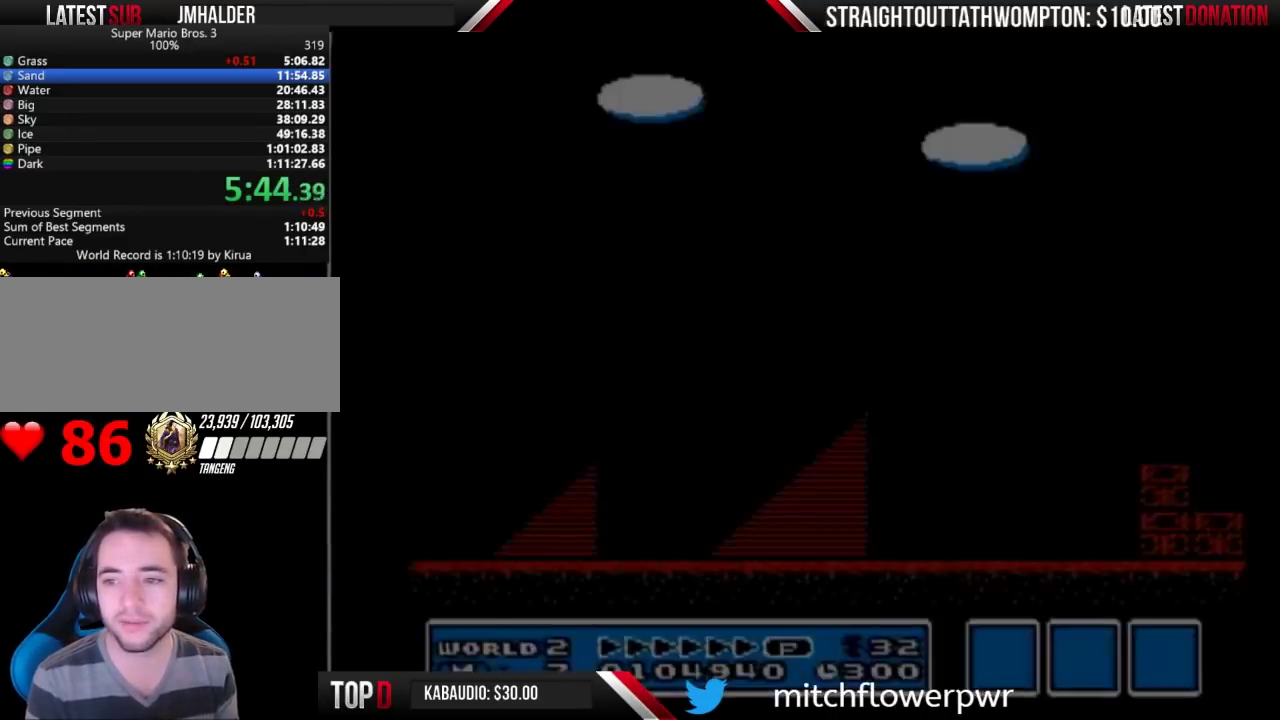
{"buttons": ["B", "DPAD_RIGHT"], "events": [[33, "A", "up"], [33, "B", "down"], [33, "DPAD_RIGHT", "down"]]}
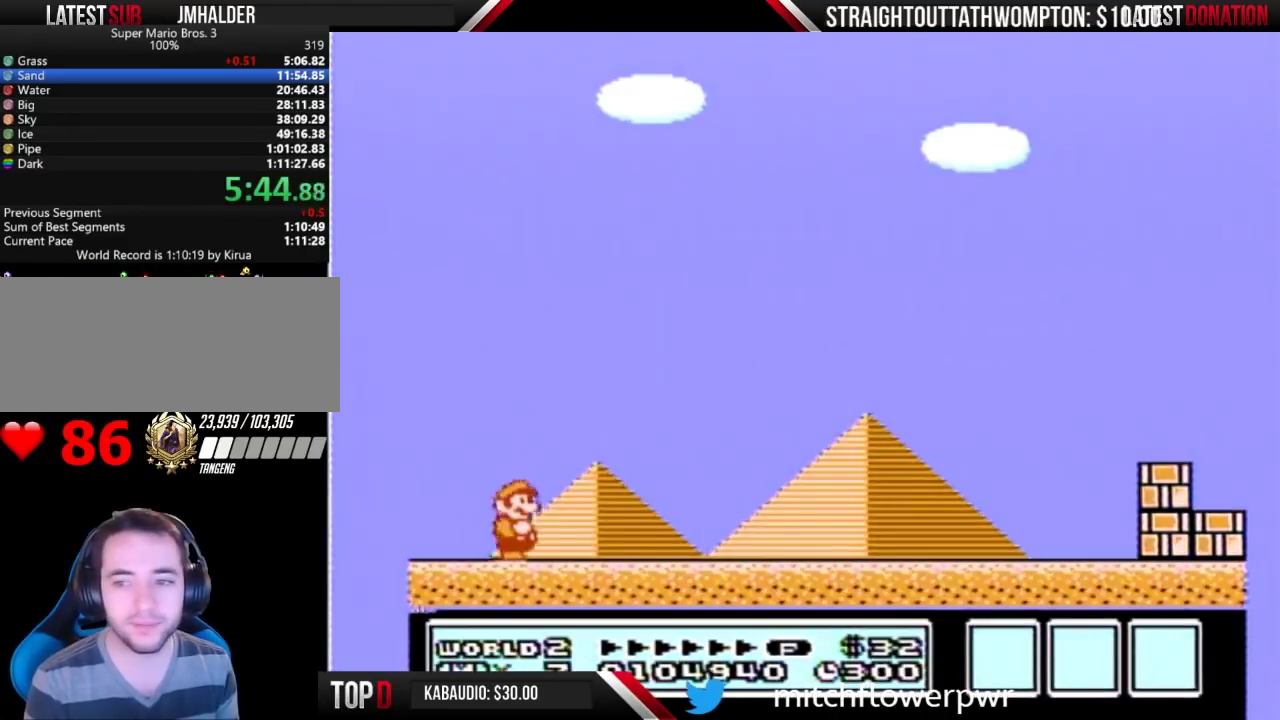
{"buttons": ["B", "DPAD_RIGHT"], "events": []}
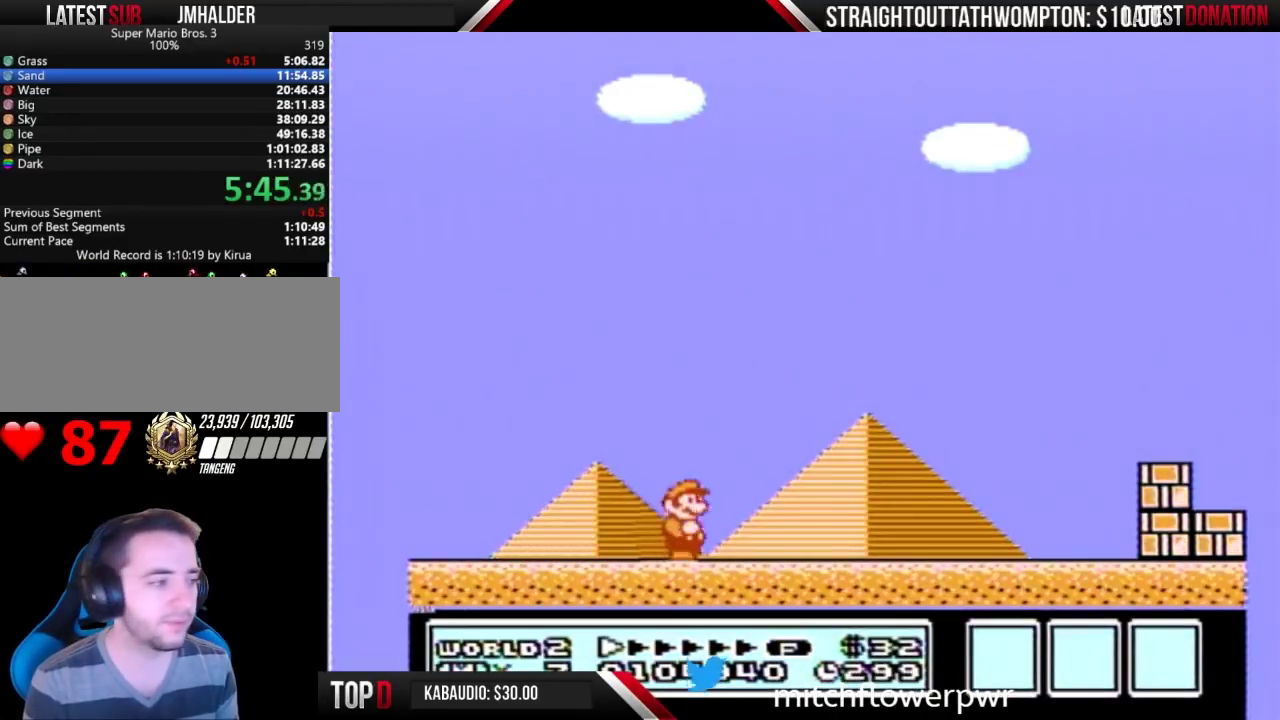
{"buttons": ["B", "DPAD_RIGHT"], "events": []}
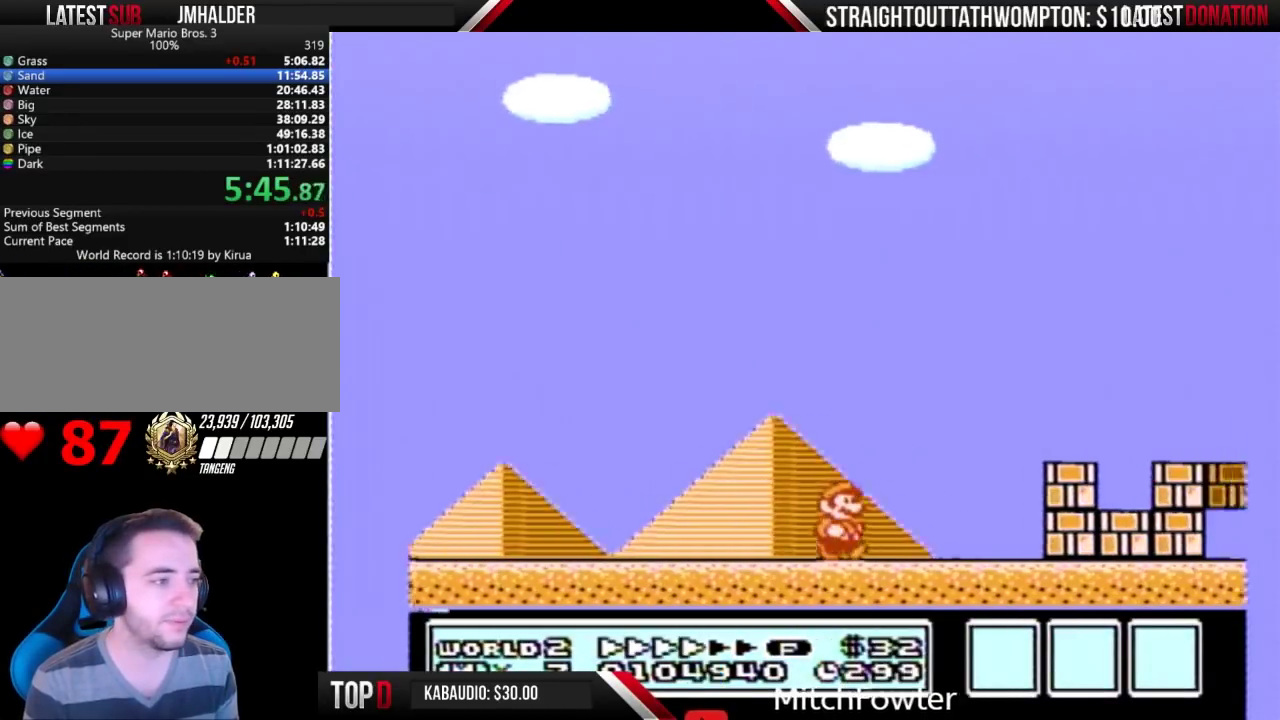
{"buttons": ["A", "B", "DPAD_RIGHT"], "events": [[367, "A", "down"]]}
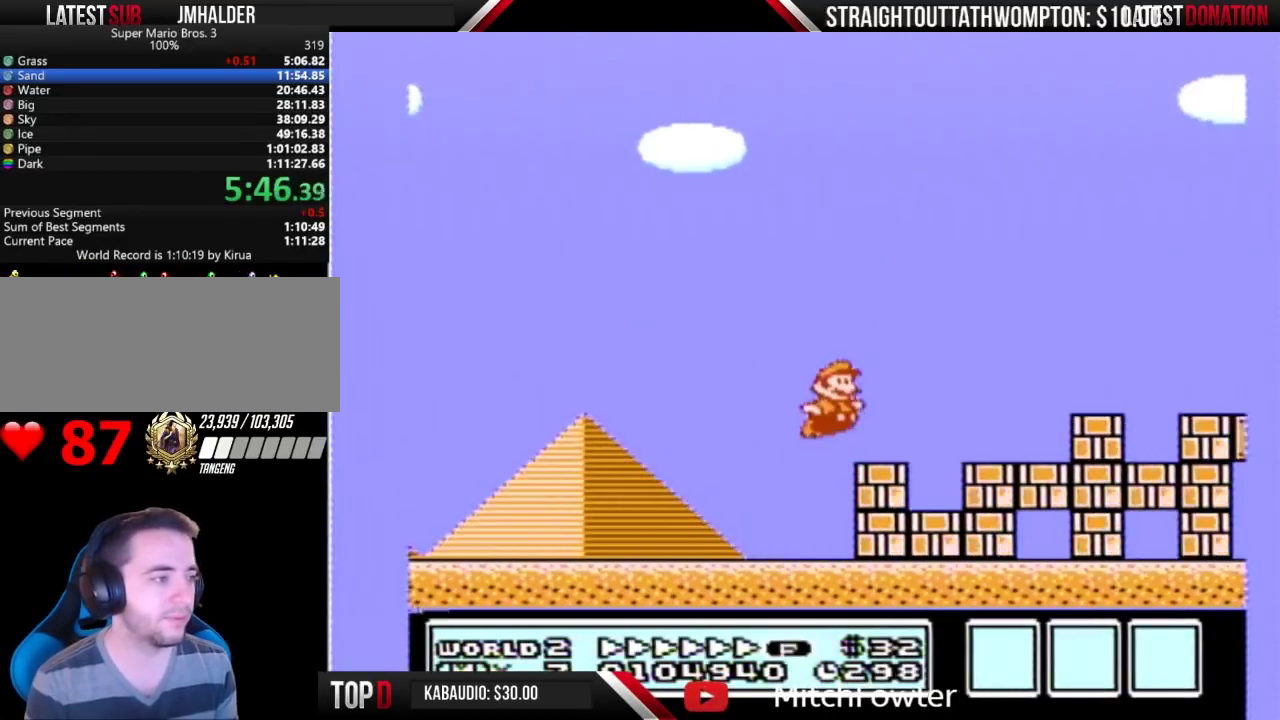
{"buttons": ["B", "DPAD_RIGHT"], "events": [[233, "A", "up"]]}
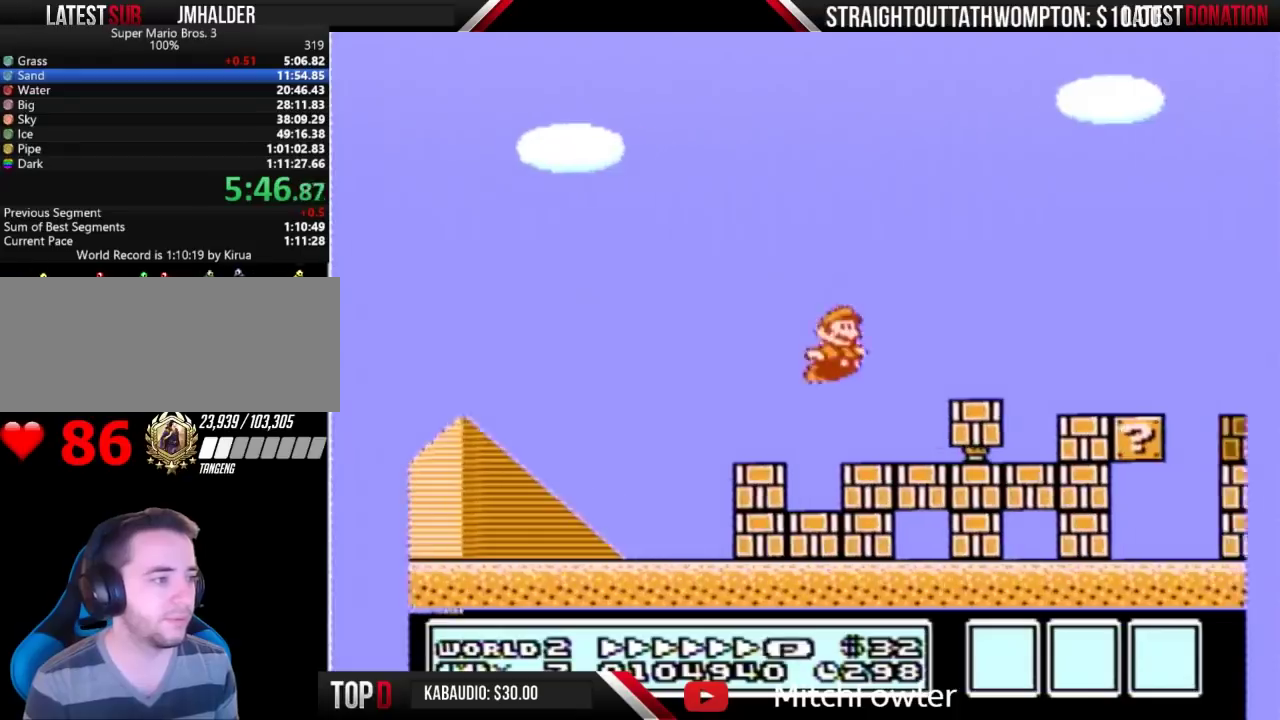
{"buttons": ["A", "B", "DPAD_RIGHT"], "events": [[200, "A", "down"]]}
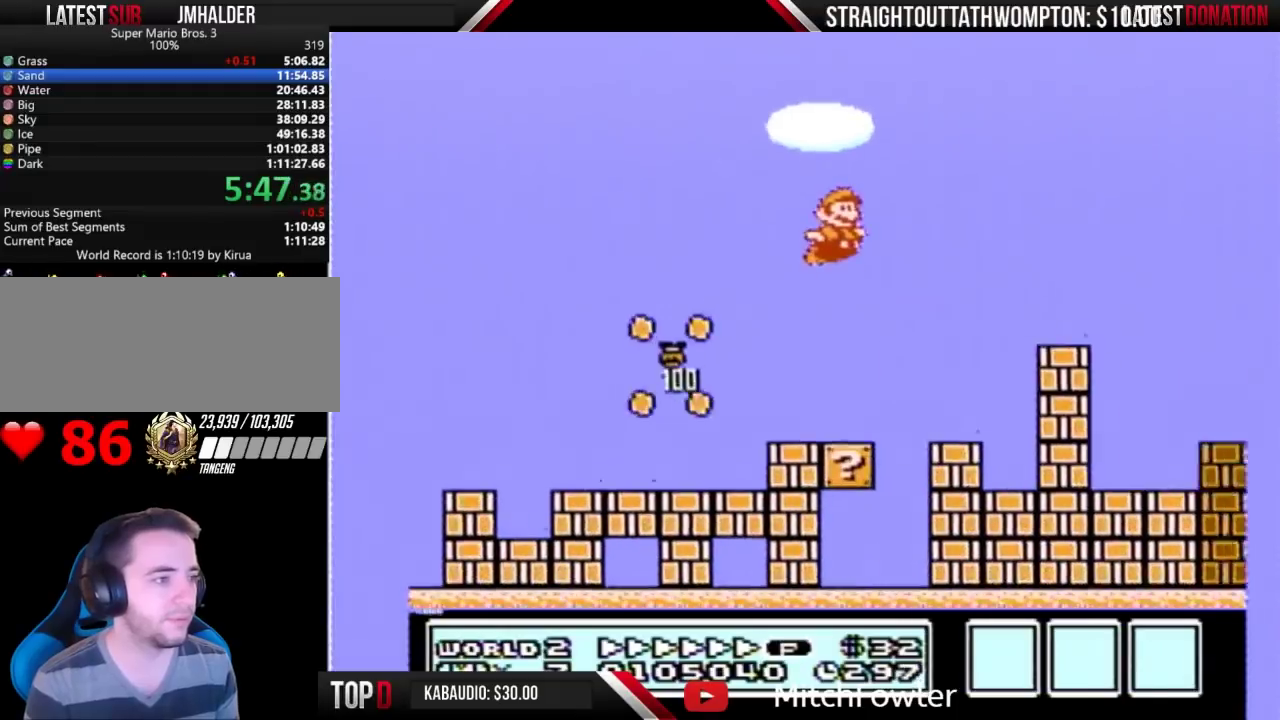
{"buttons": ["B", "DPAD_RIGHT"], "events": [[67, "A", "up"]]}
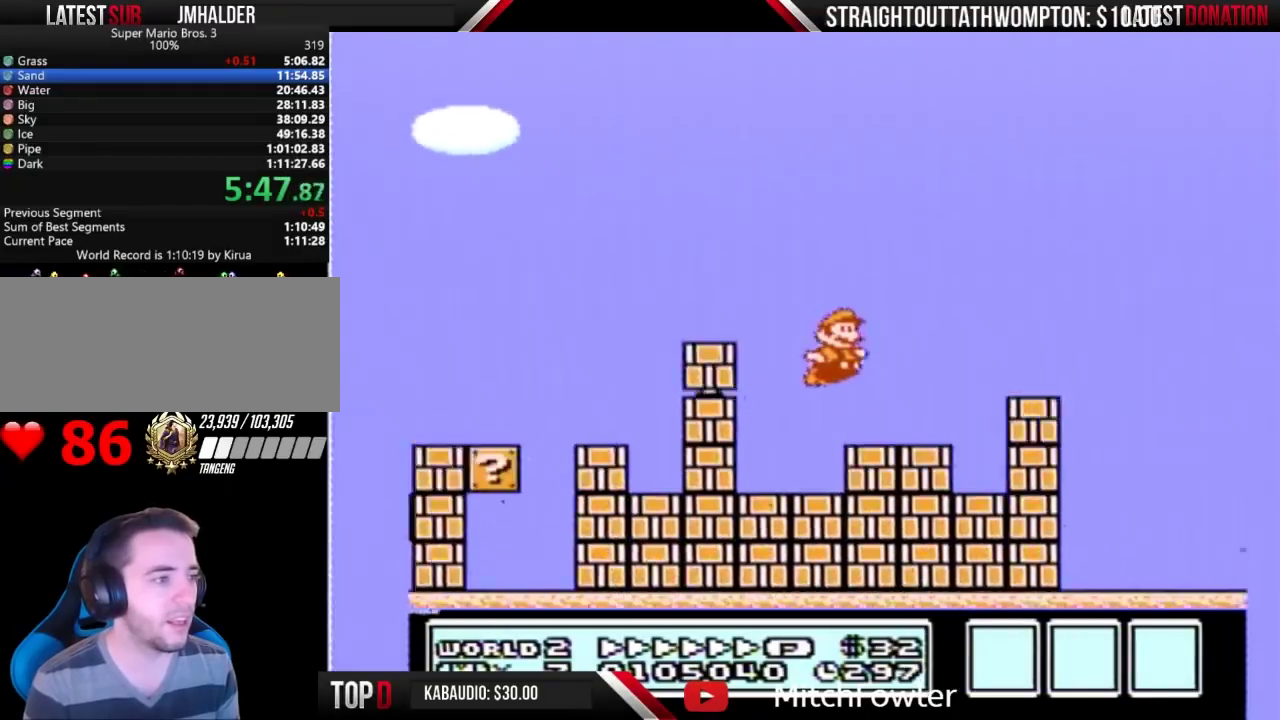
{"buttons": ["B", "DPAD_RIGHT"], "events": [[167, "A", "down"], [500, "A", "up"]]}
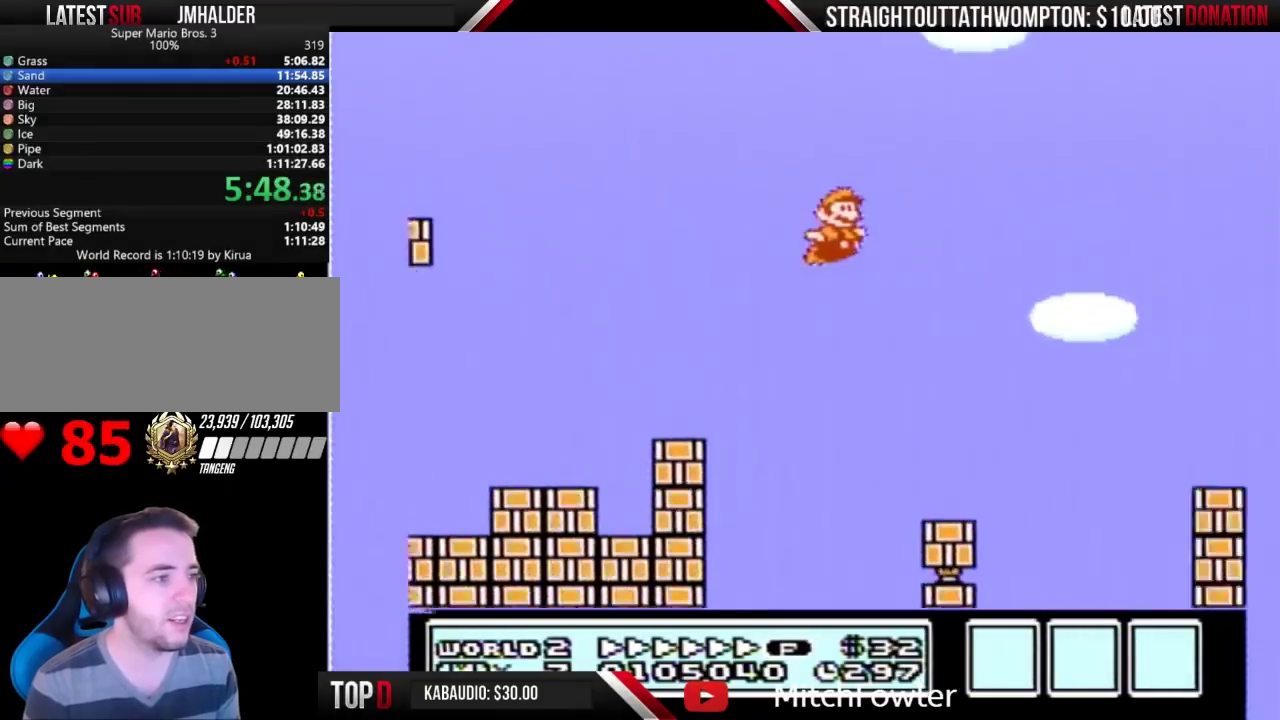
{"buttons": ["A", "B", "DPAD_RIGHT"], "events": [[333, "A", "down"]]}
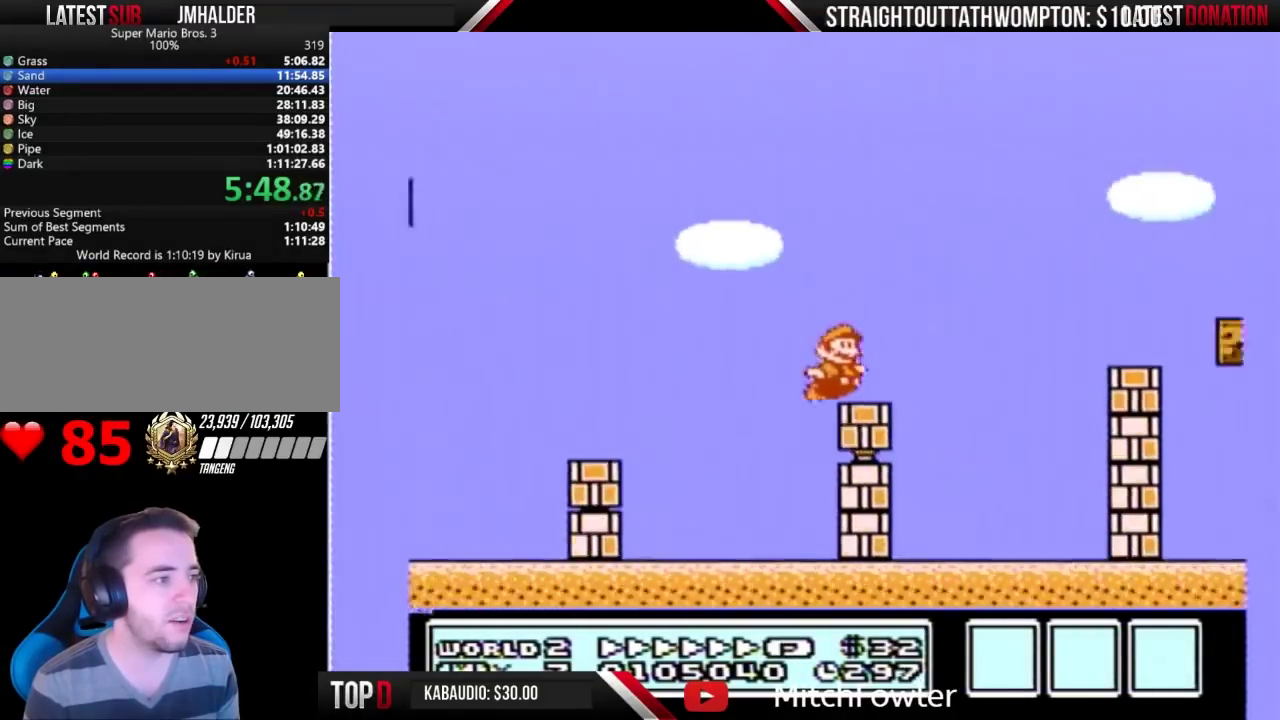
{"buttons": ["A", "B", "DPAD_RIGHT"], "events": []}
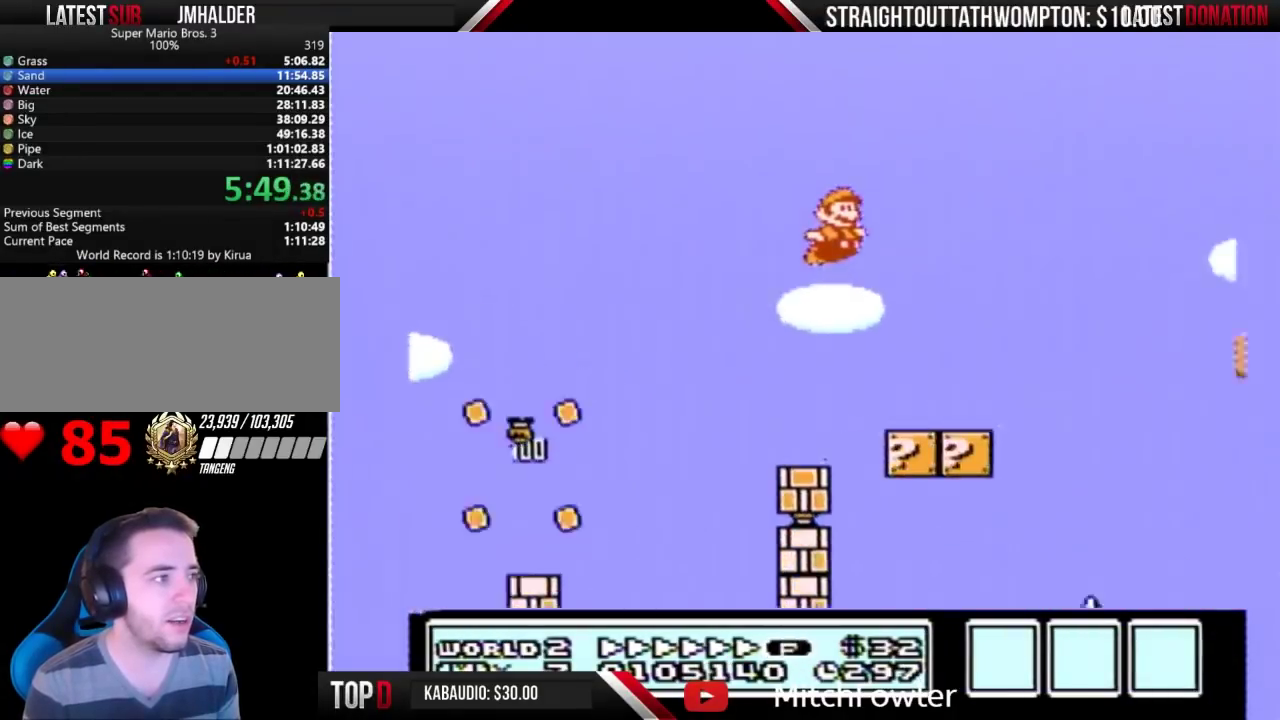
{"buttons": ["A", "B", "DPAD_RIGHT"], "events": []}
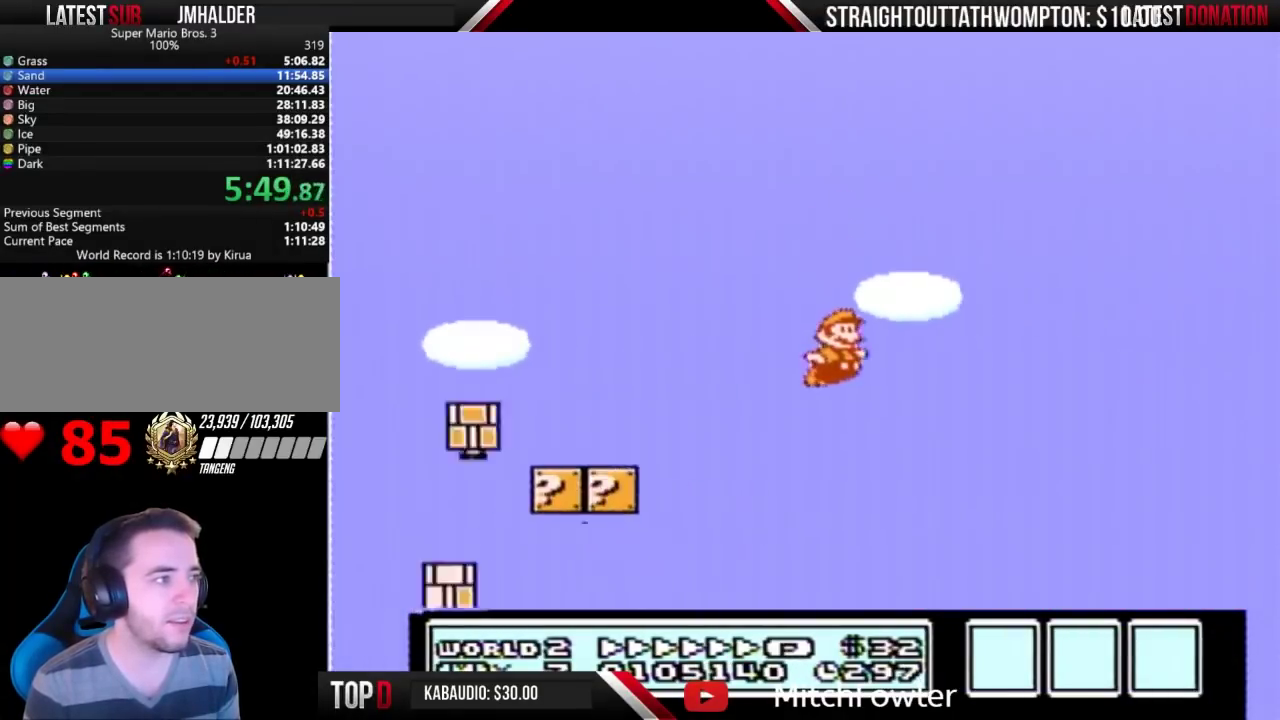
{"buttons": ["B", "DPAD_RIGHT"], "events": [[67, "A", "up"]]}
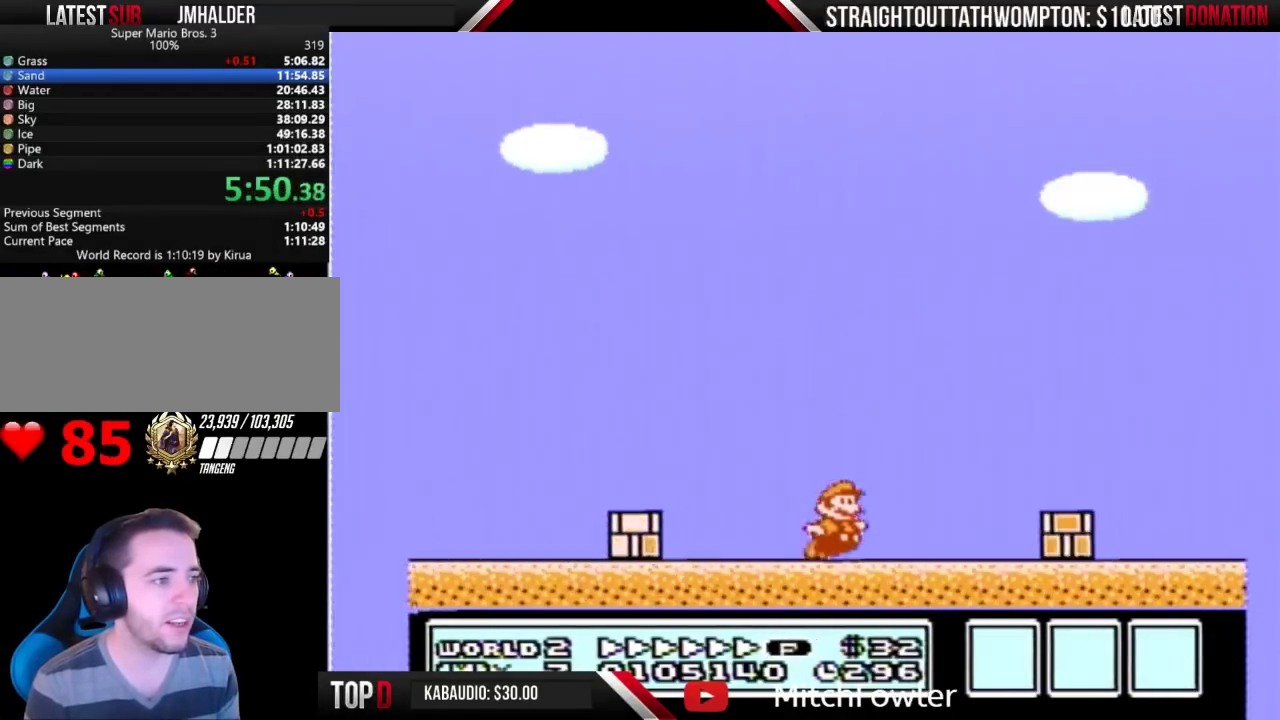
{"buttons": ["B", "DPAD_RIGHT"], "events": []}